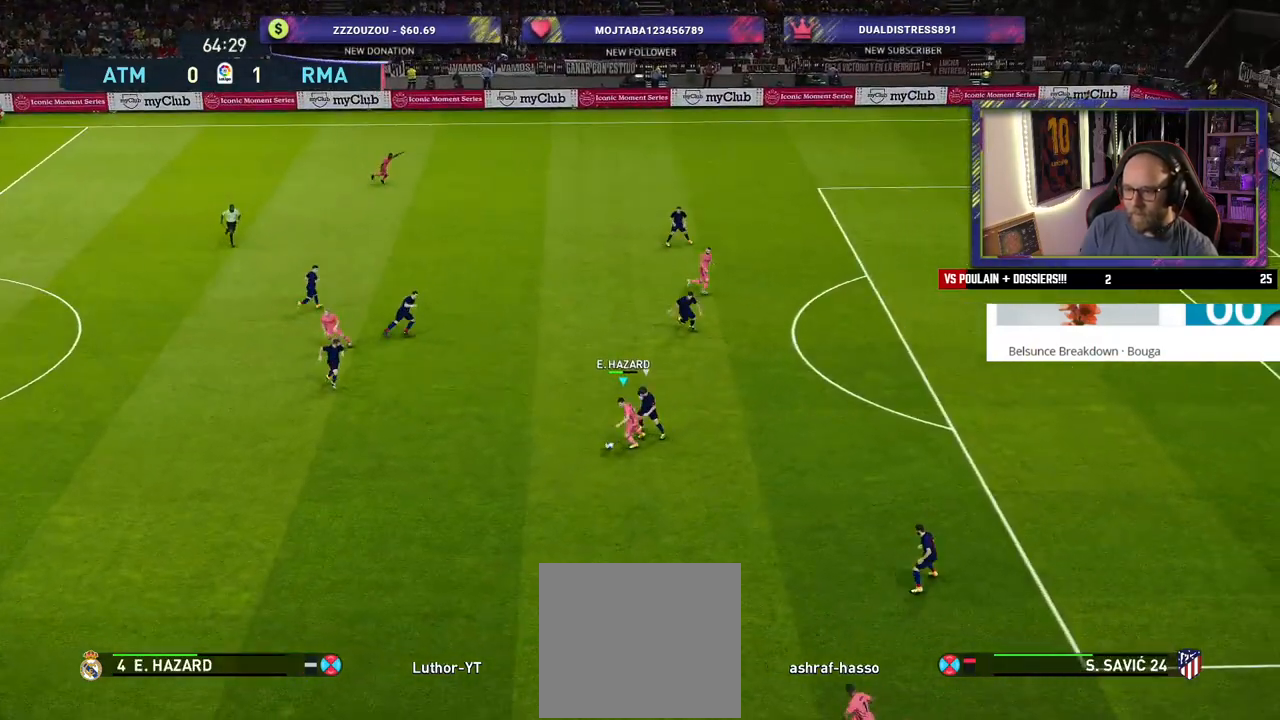
Gameplay with a controller (PlayStation layout); each line is a JSON object with the inputs held at the frame after it. "events" lists button and stick changes between this image and that frame as [ms after this image, input, new state], when the widget could be followed in between.
{"buttons": [], "left_stick": "center", "right_stick": "center", "events": [[20, "CROSS", "down"], [40, "L1", "down"], [140, "CROSS", "up"], [180, "L1", "up"], [340, "left_stick", "center"]]}
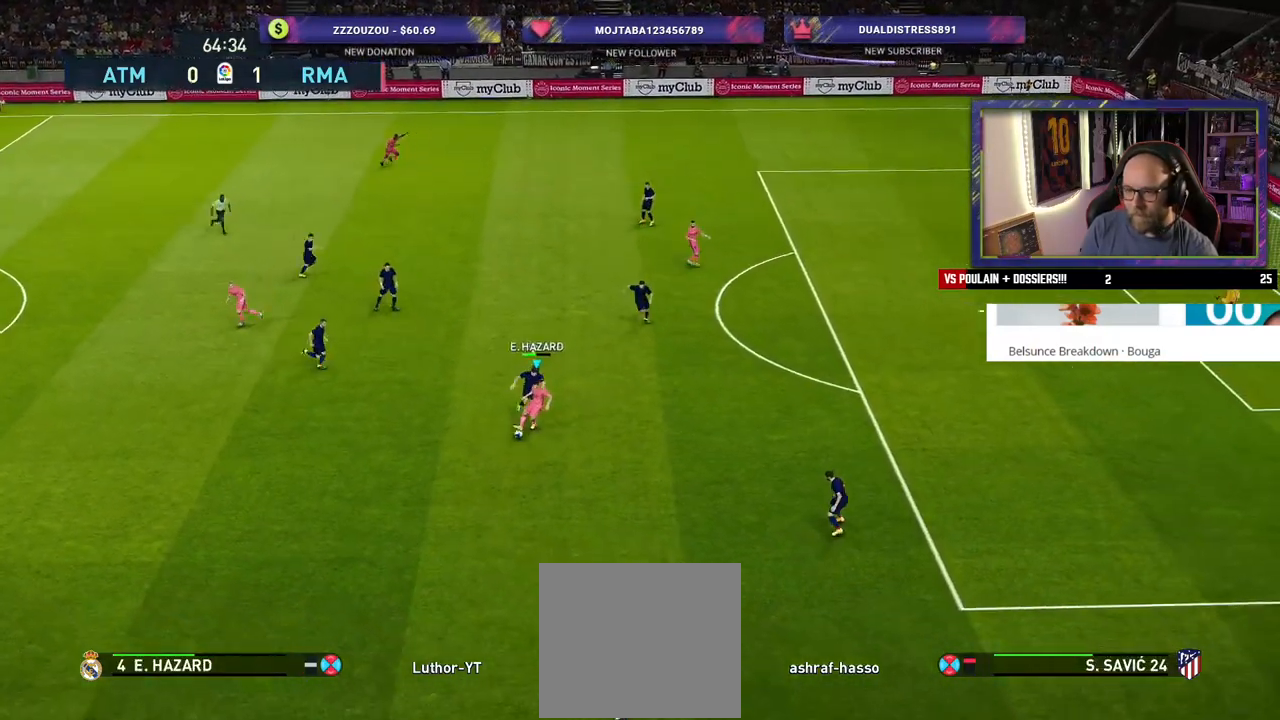
{"buttons": [], "left_stick": "up-right", "right_stick": "center", "events": [[220, "left_stick", "up-right"]]}
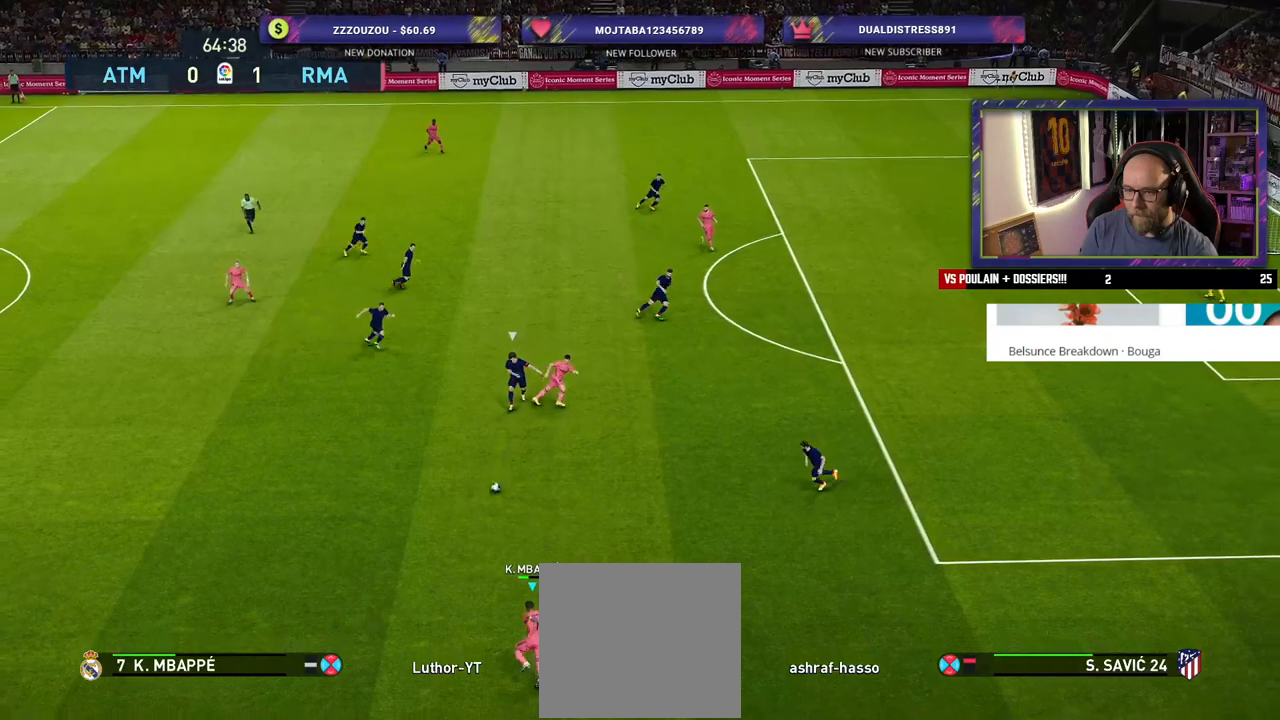
{"buttons": [], "left_stick": "up-right", "right_stick": "center", "events": [[200, "TRIANGLE", "down"], [340, "TRIANGLE", "up"]]}
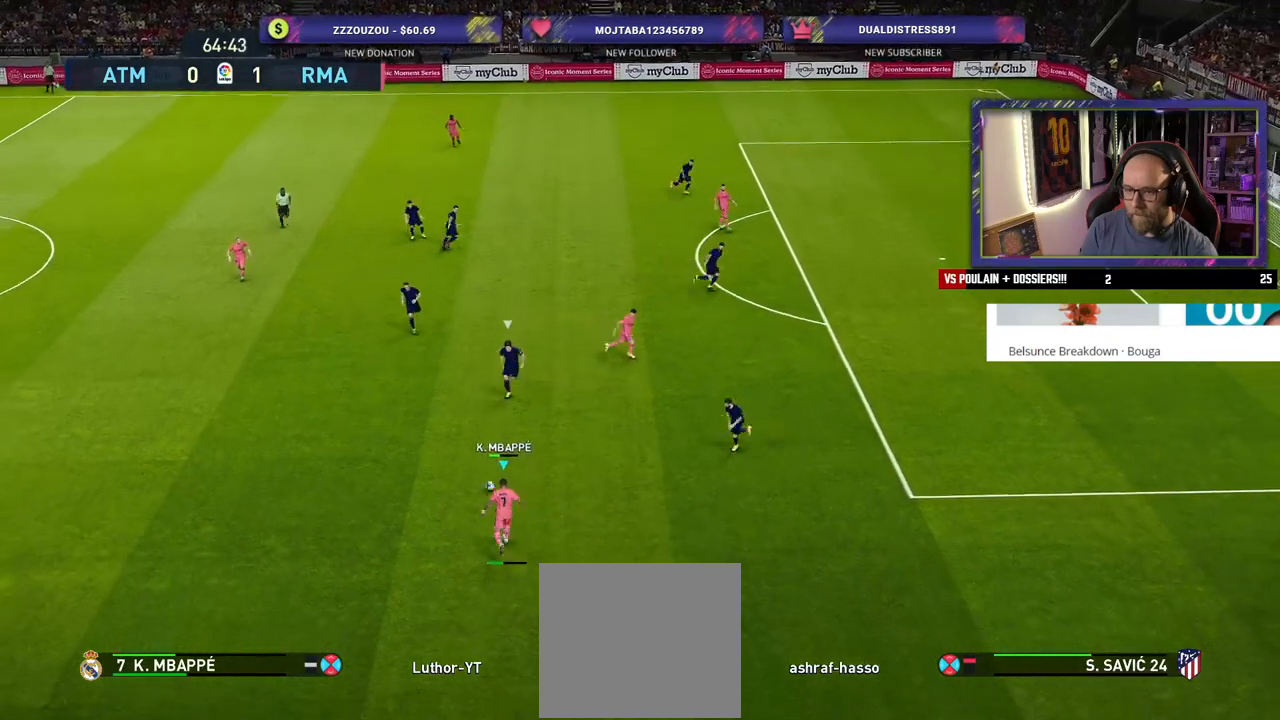
{"buttons": [], "left_stick": "down-right", "right_stick": "center", "events": [[460, "left_stick", "down-right"]]}
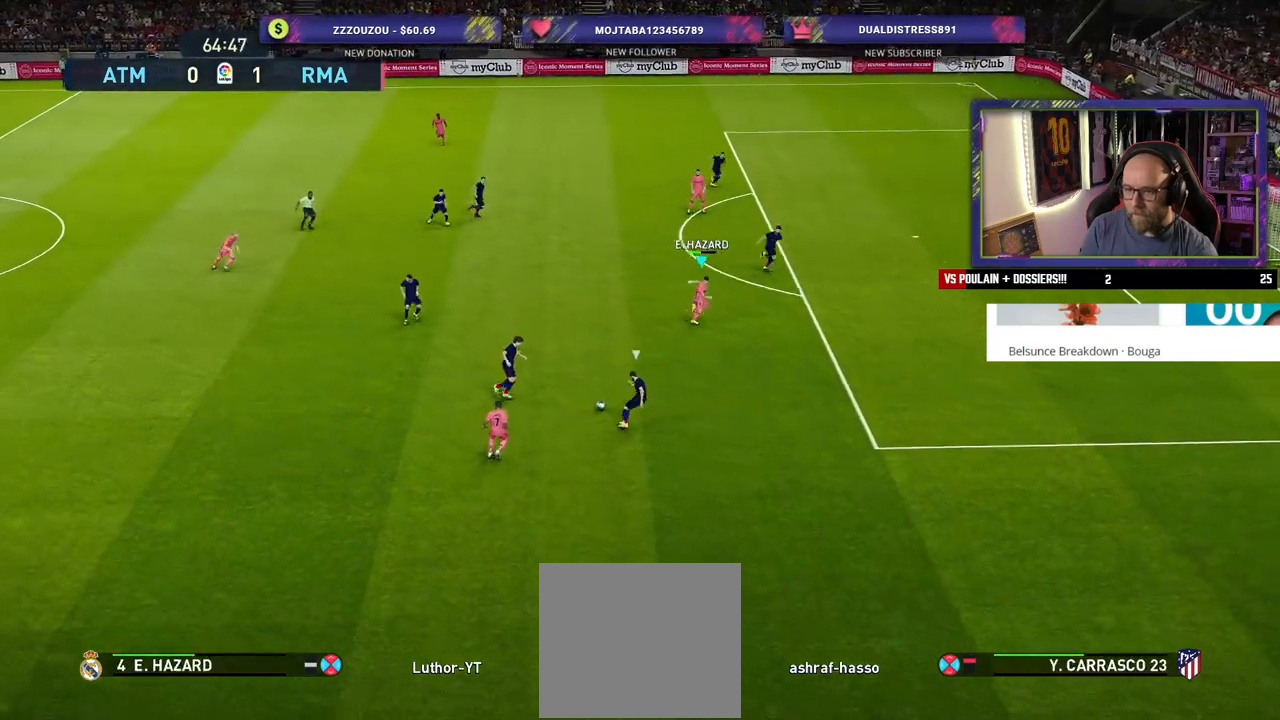
{"buttons": ["R2"], "left_stick": "right", "right_stick": "center", "events": [[60, "R2", "down"], [320, "left_stick", "right"]]}
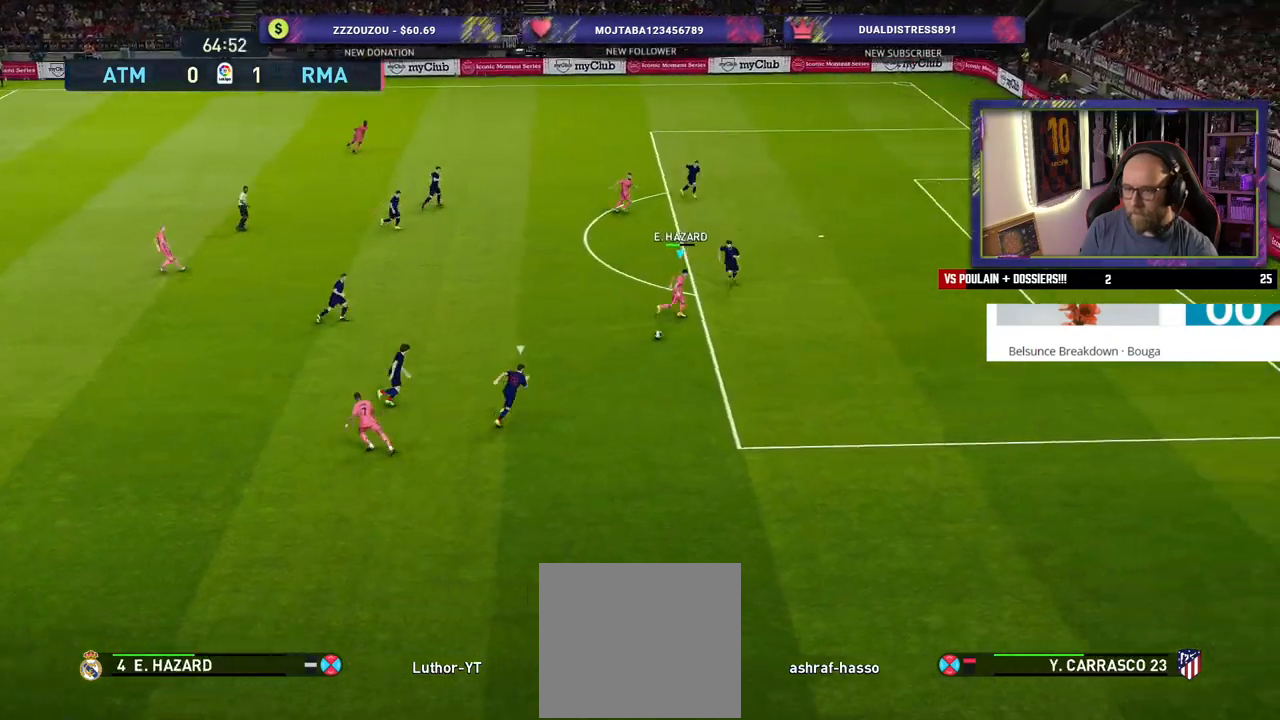
{"buttons": ["R2"], "left_stick": "right", "right_stick": "center", "events": []}
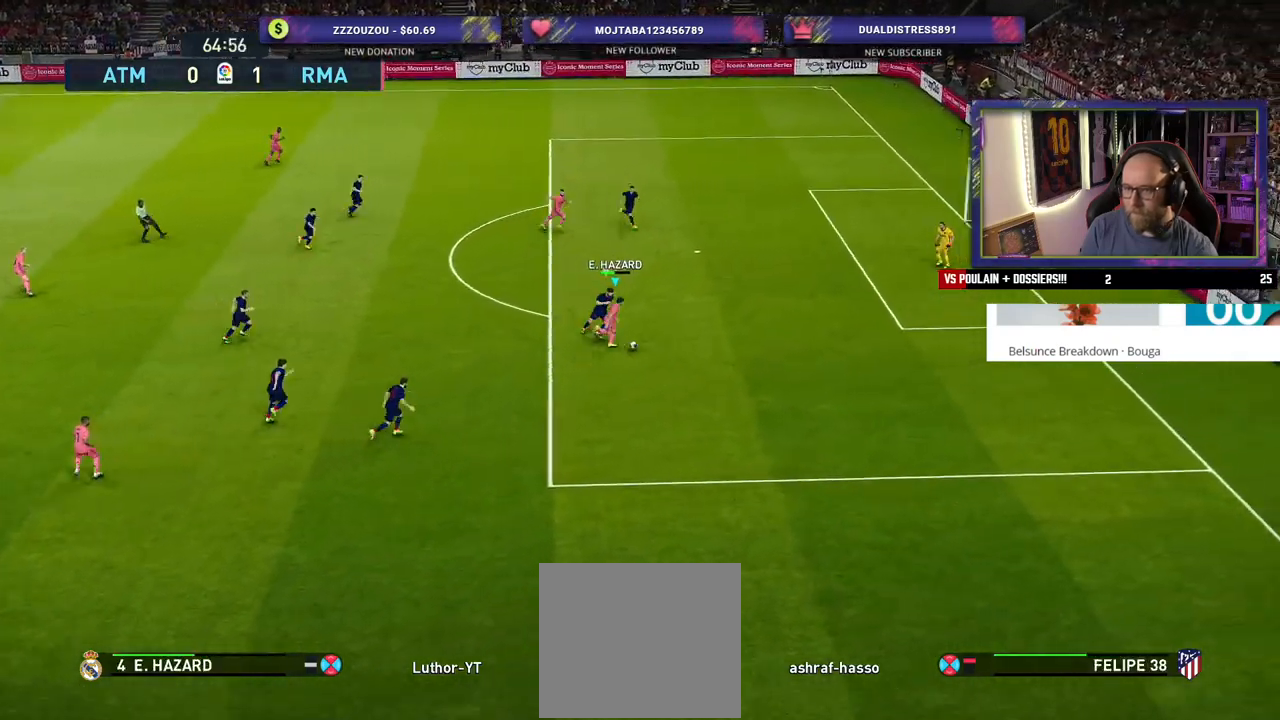
{"buttons": [], "left_stick": "up-right", "right_stick": "center", "events": [[100, "left_stick", "up-right"], [480, "R2", "up"]]}
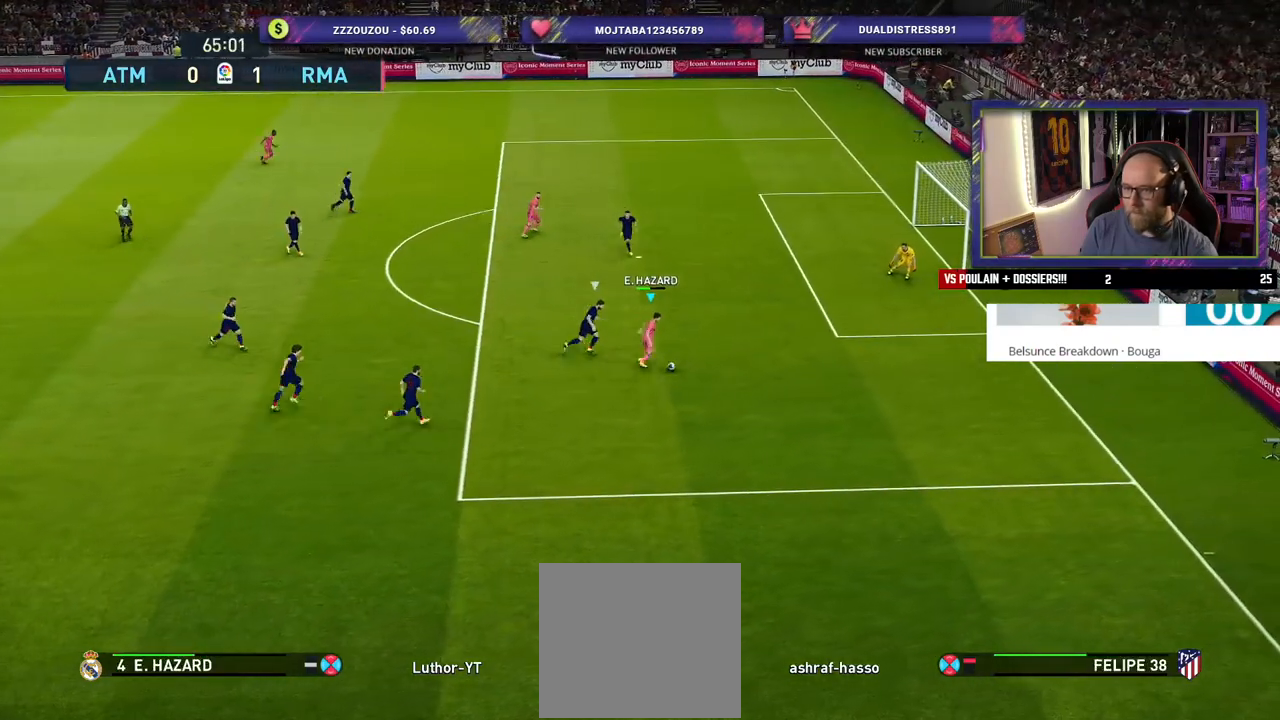
{"buttons": [], "left_stick": "up-right", "right_stick": "center", "events": []}
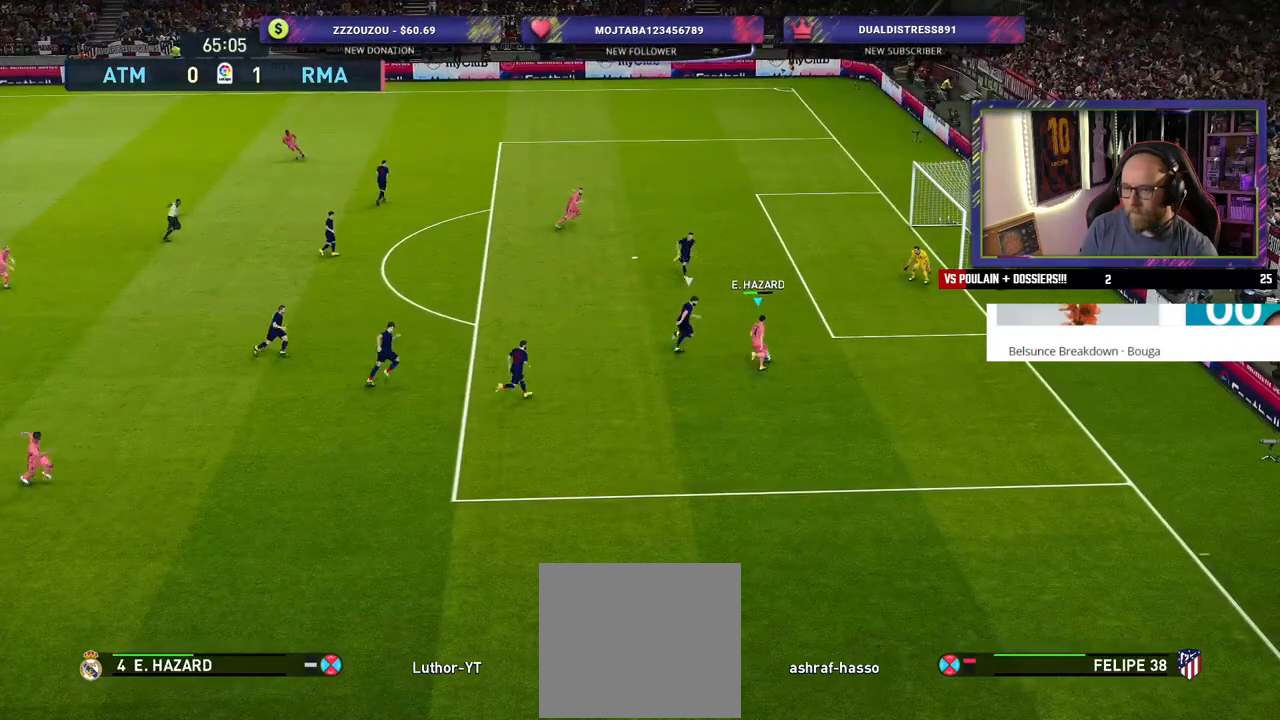
{"buttons": [], "left_stick": "up", "right_stick": "center", "events": [[200, "CROSS", "down"], [280, "left_stick", "up"], [380, "CROSS", "up"]]}
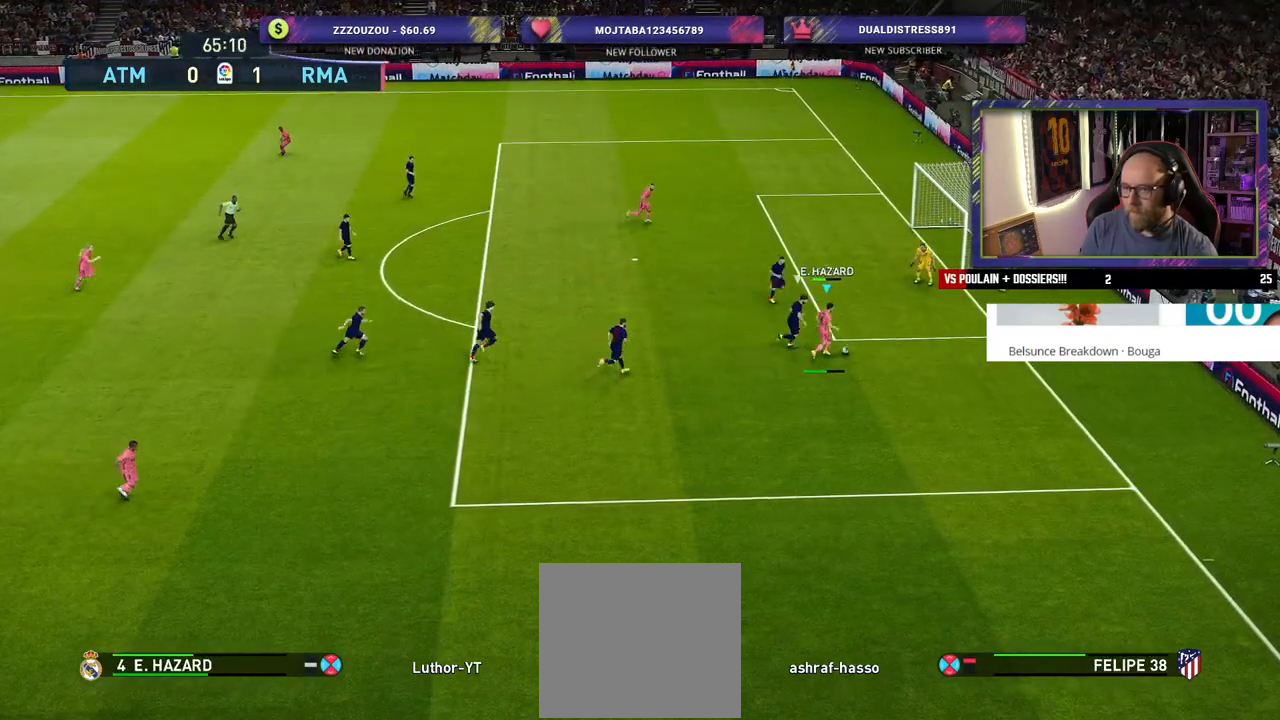
{"buttons": [], "left_stick": "down-right", "right_stick": "center", "events": [[220, "left_stick", "right"], [320, "left_stick", "down-right"]]}
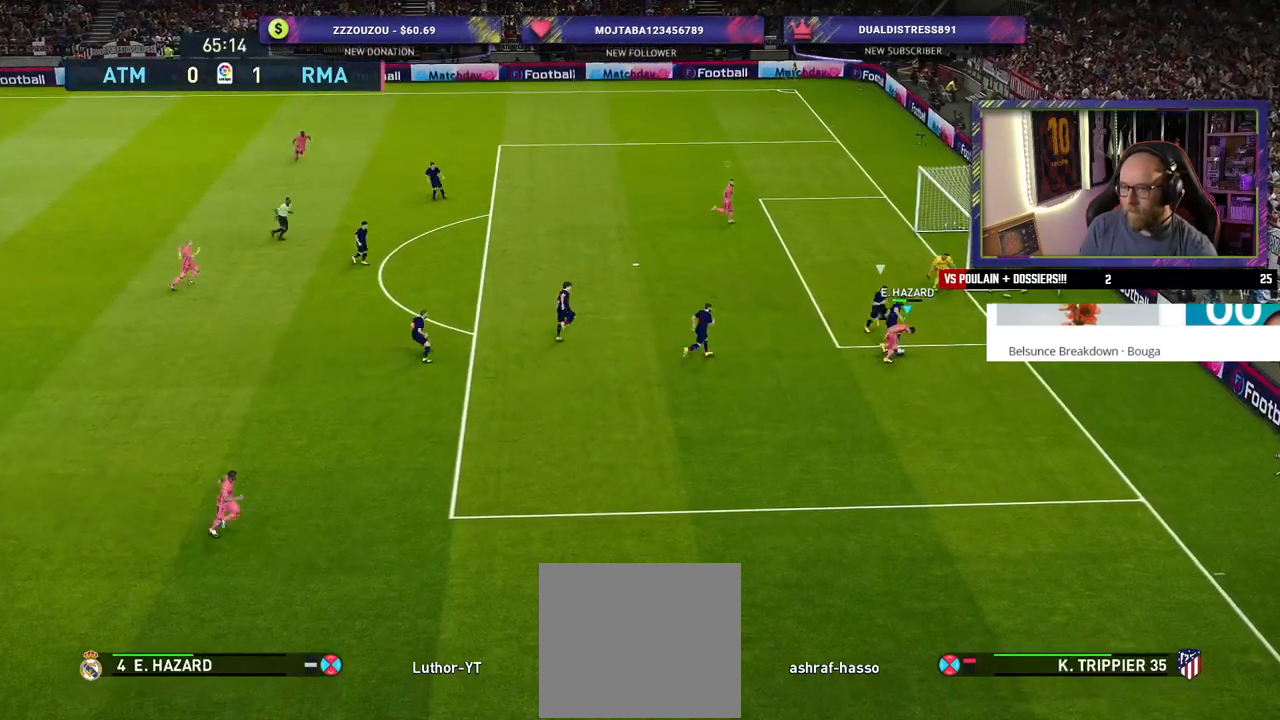
{"buttons": [], "left_stick": "up", "right_stick": "center", "events": [[180, "left_stick", "up-right"], [260, "left_stick", "up"]]}
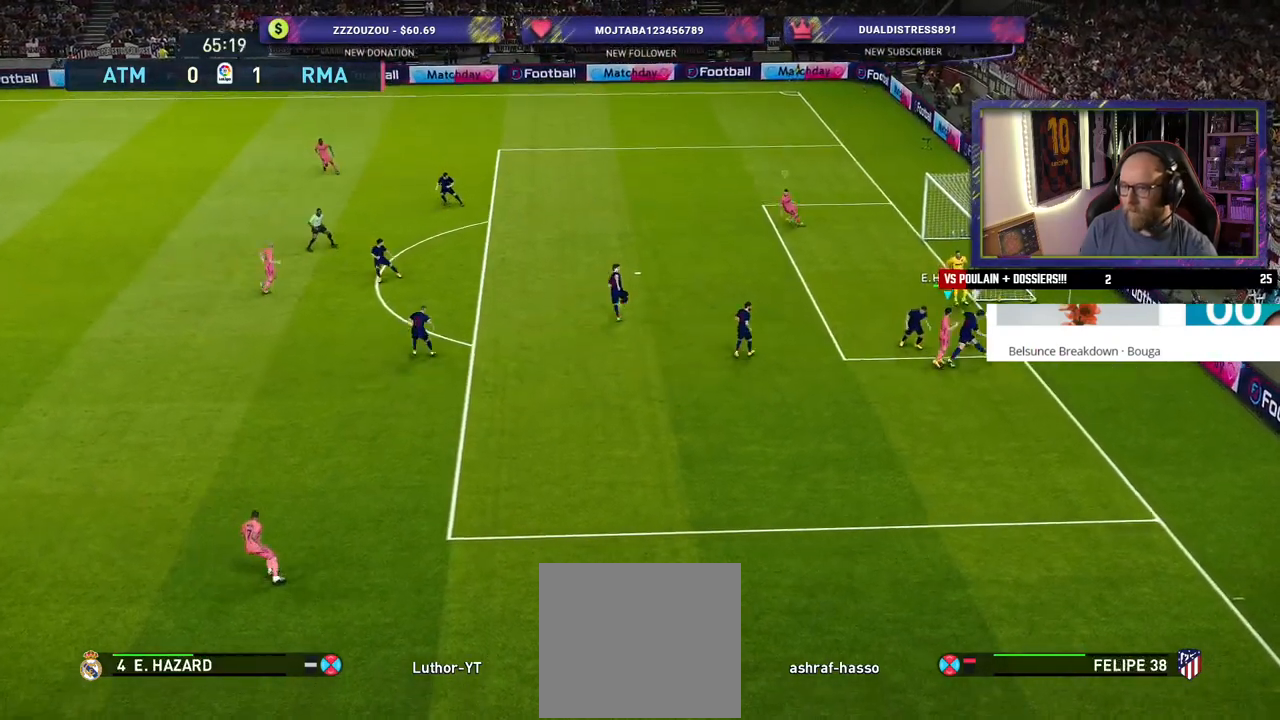
{"buttons": [], "left_stick": "up", "right_stick": "center", "events": [[180, "CROSS", "down"], [300, "CROSS", "up"]]}
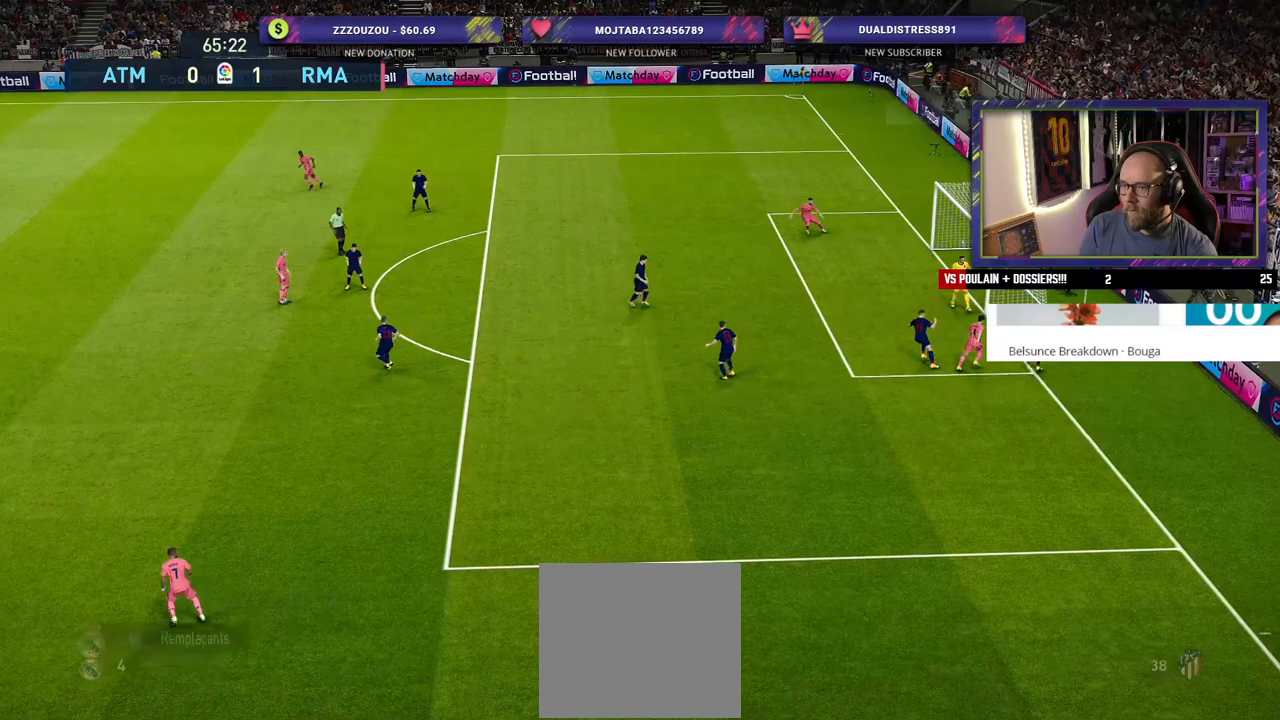
{"buttons": [], "left_stick": "center", "right_stick": "center", "events": [[200, "left_stick", "center"]]}
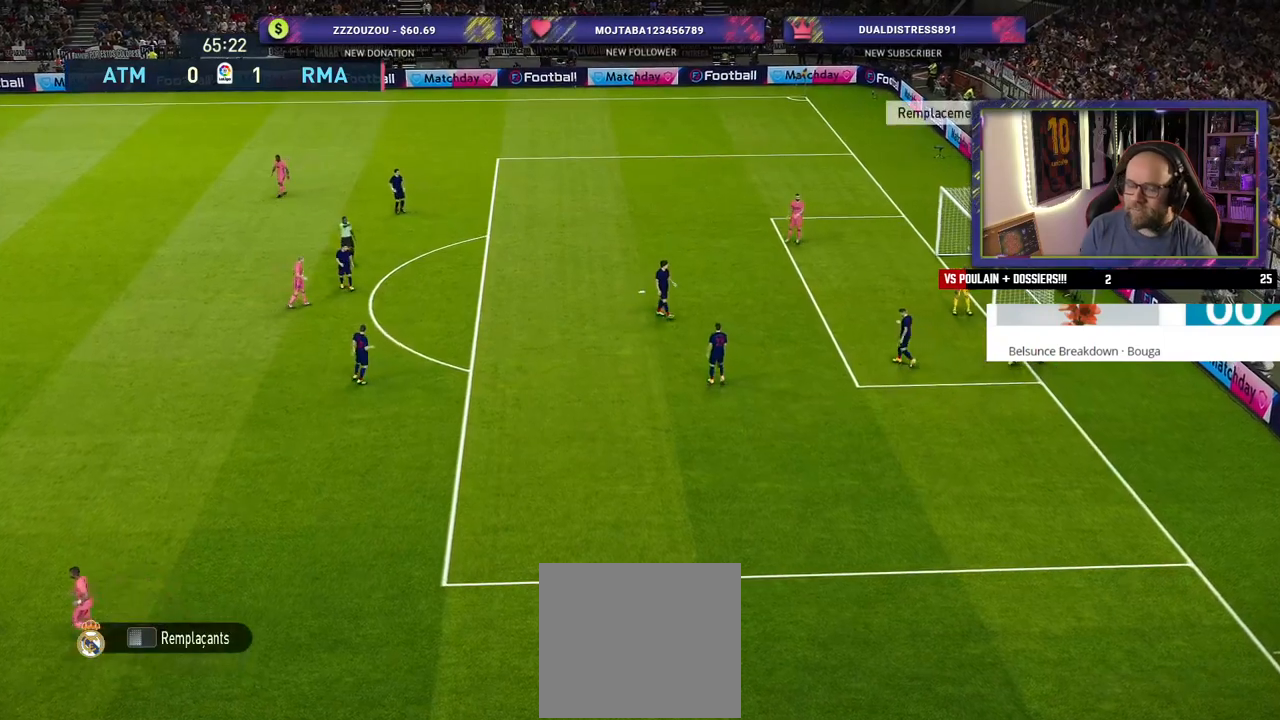
{"buttons": [], "left_stick": "center", "right_stick": "center", "events": []}
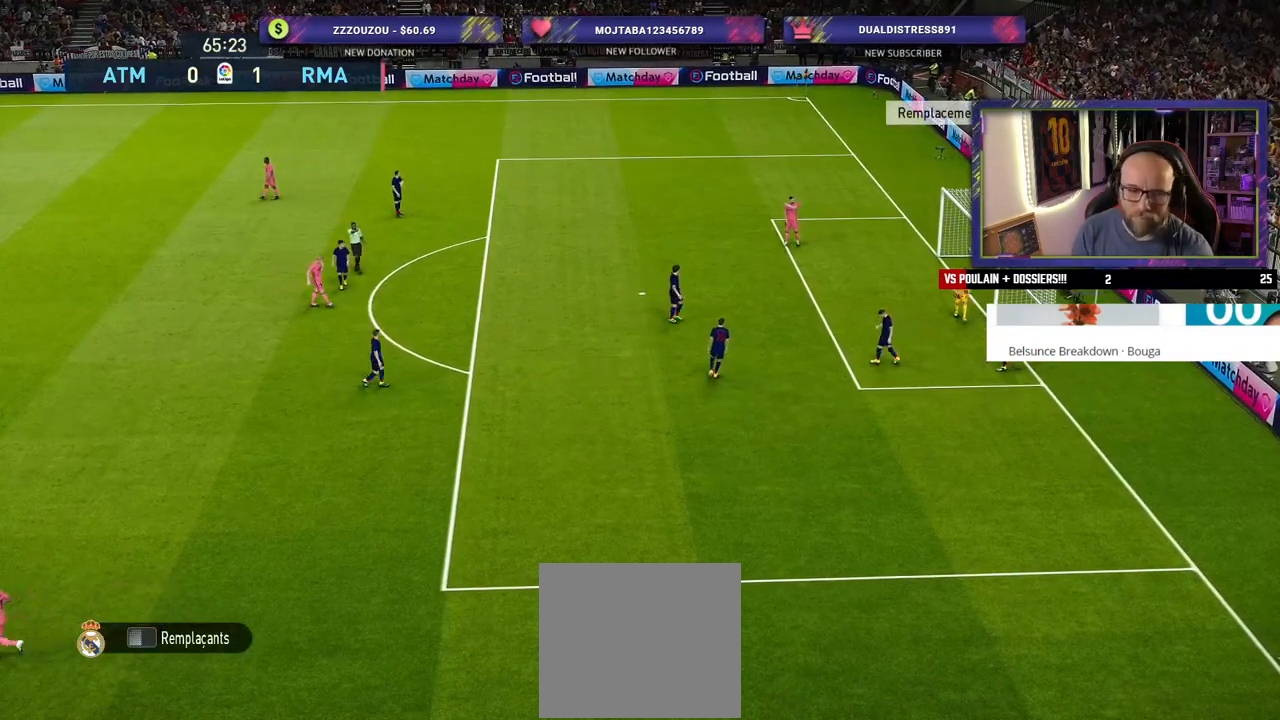
{"buttons": [], "left_stick": "center", "right_stick": "center", "events": []}
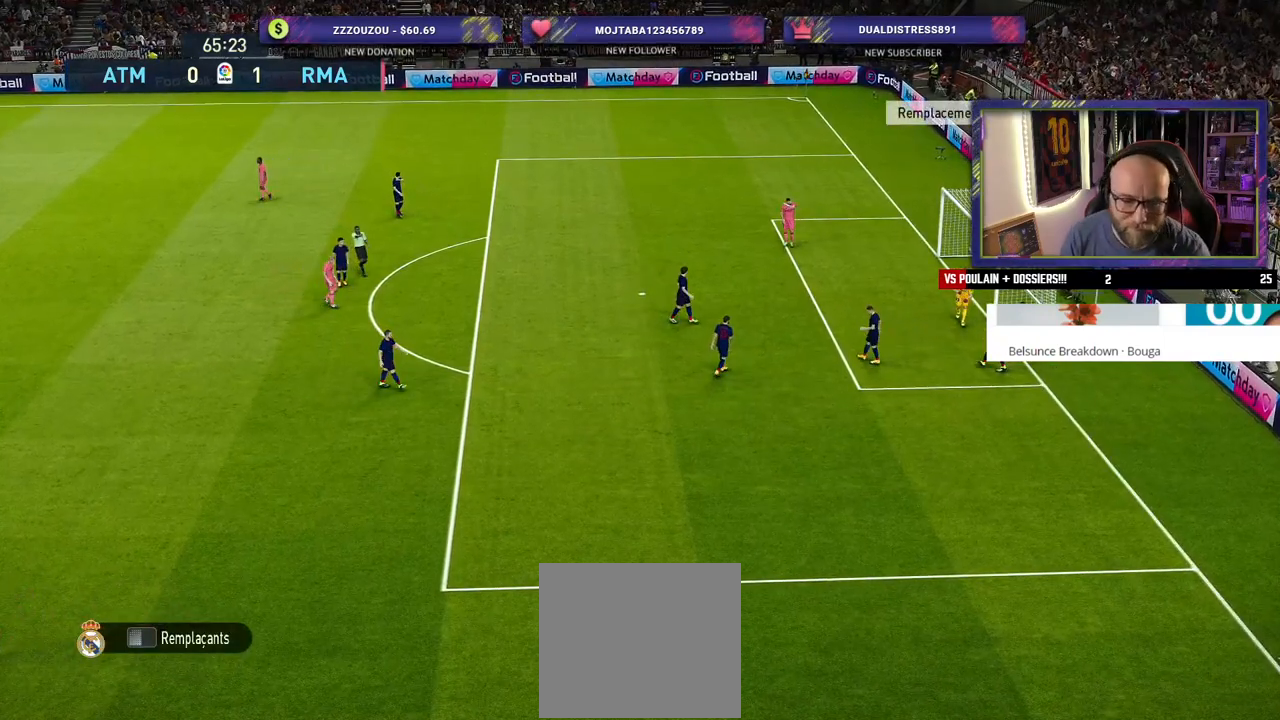
{"buttons": [], "left_stick": "center", "right_stick": "center", "events": []}
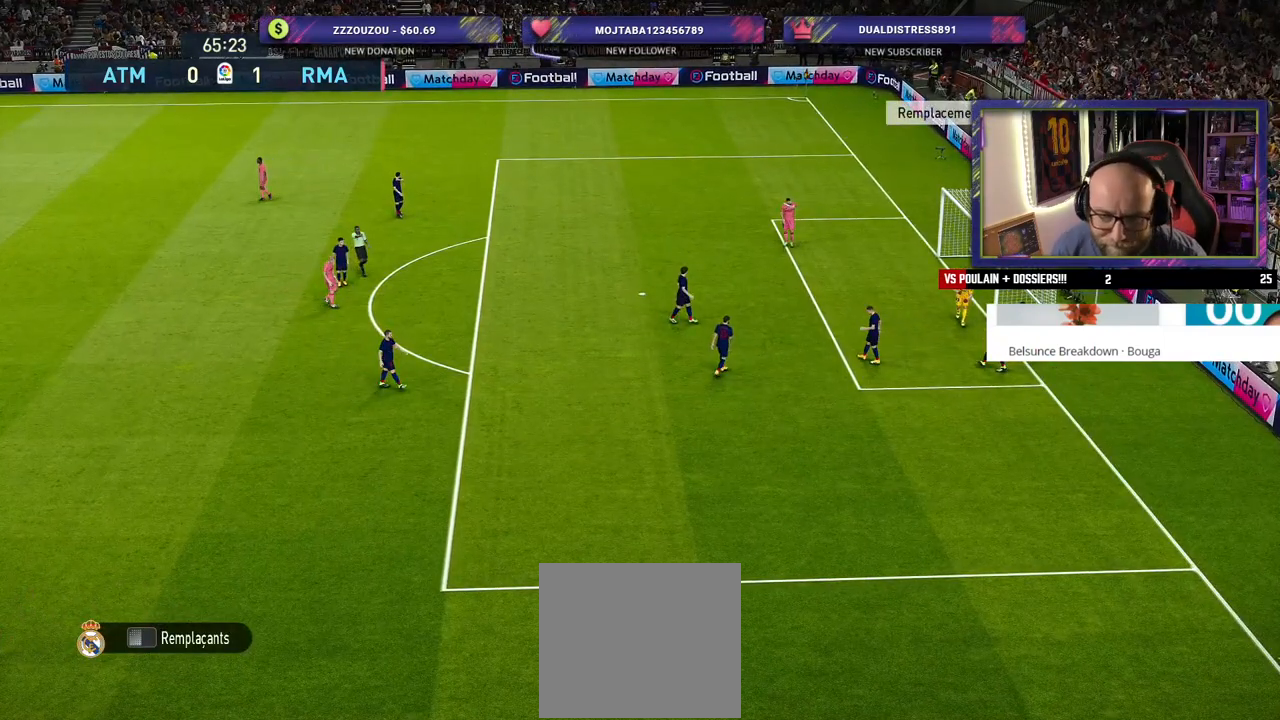
{"buttons": [], "left_stick": "center", "right_stick": "center", "events": []}
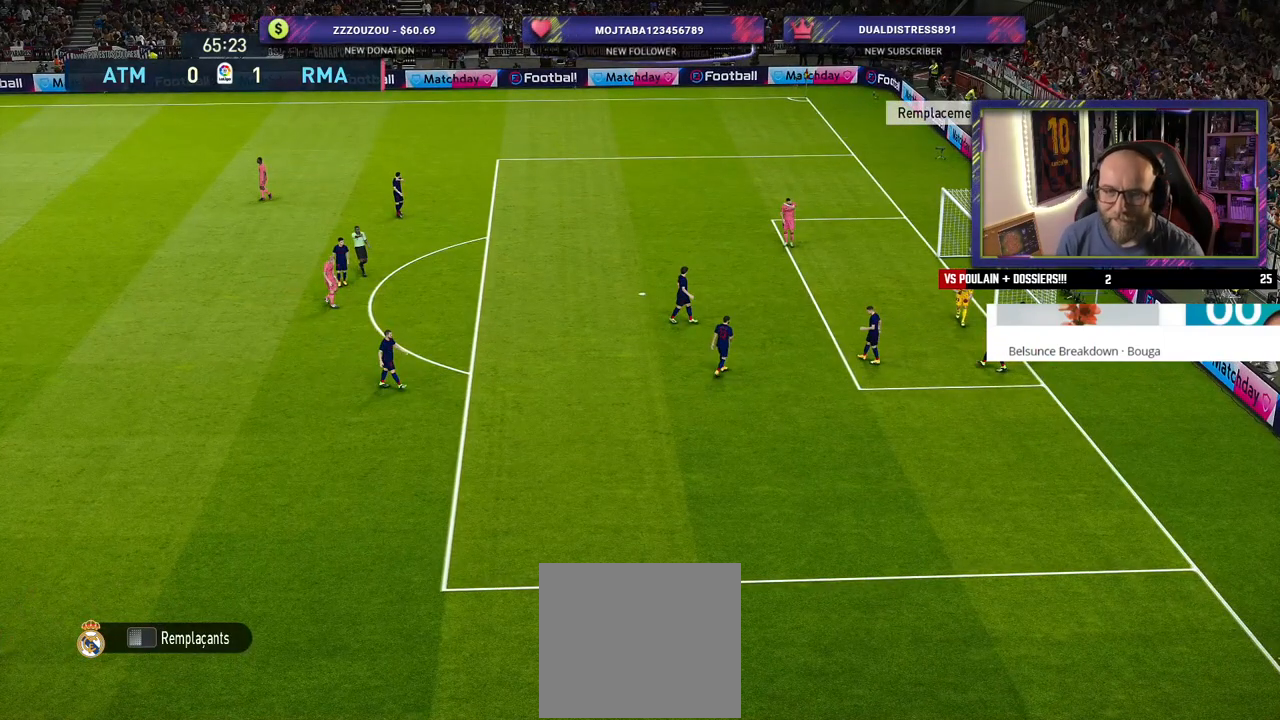
{"buttons": [], "left_stick": "center", "right_stick": "center", "events": []}
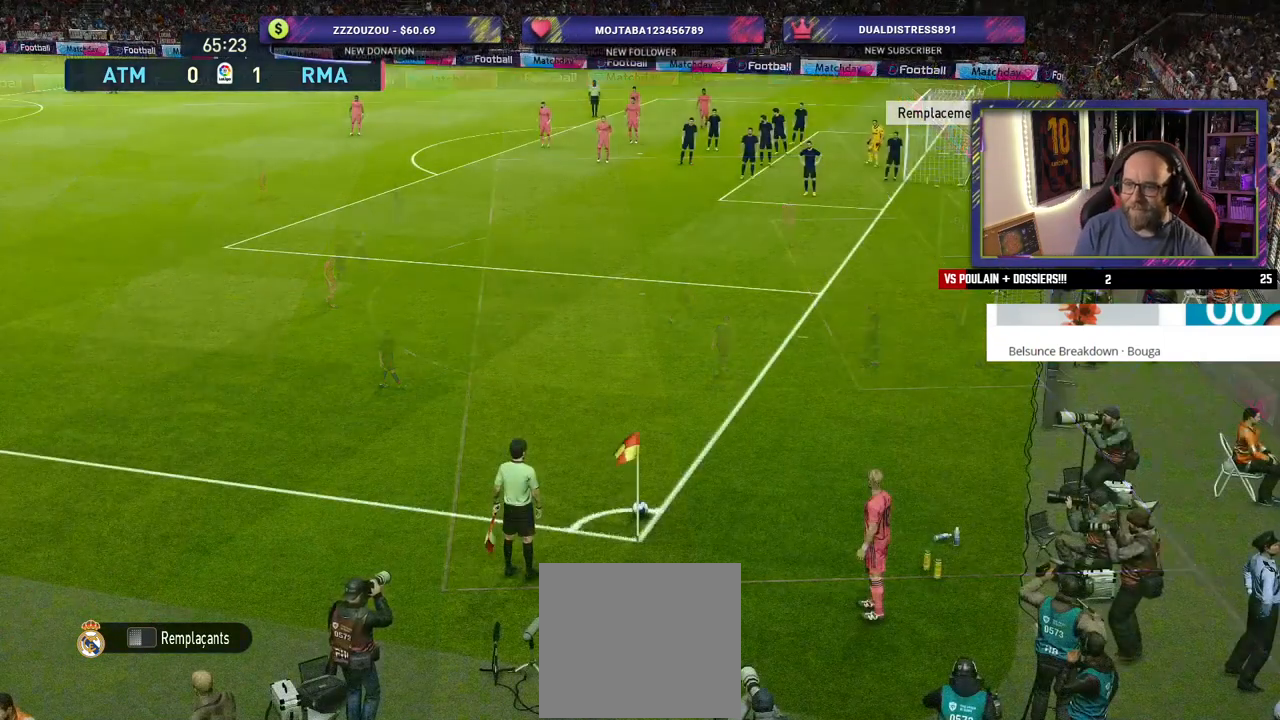
{"buttons": [], "left_stick": "center", "right_stick": "center", "events": []}
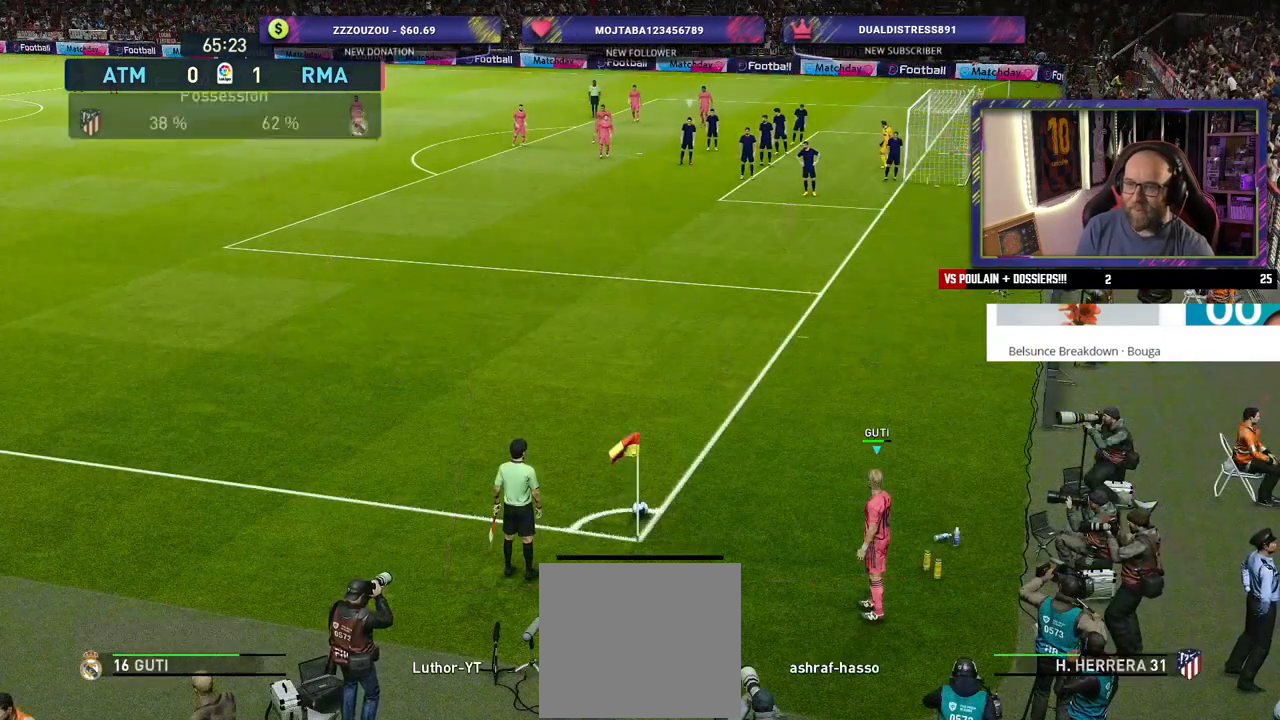
{"buttons": [], "left_stick": "center", "right_stick": "center", "events": []}
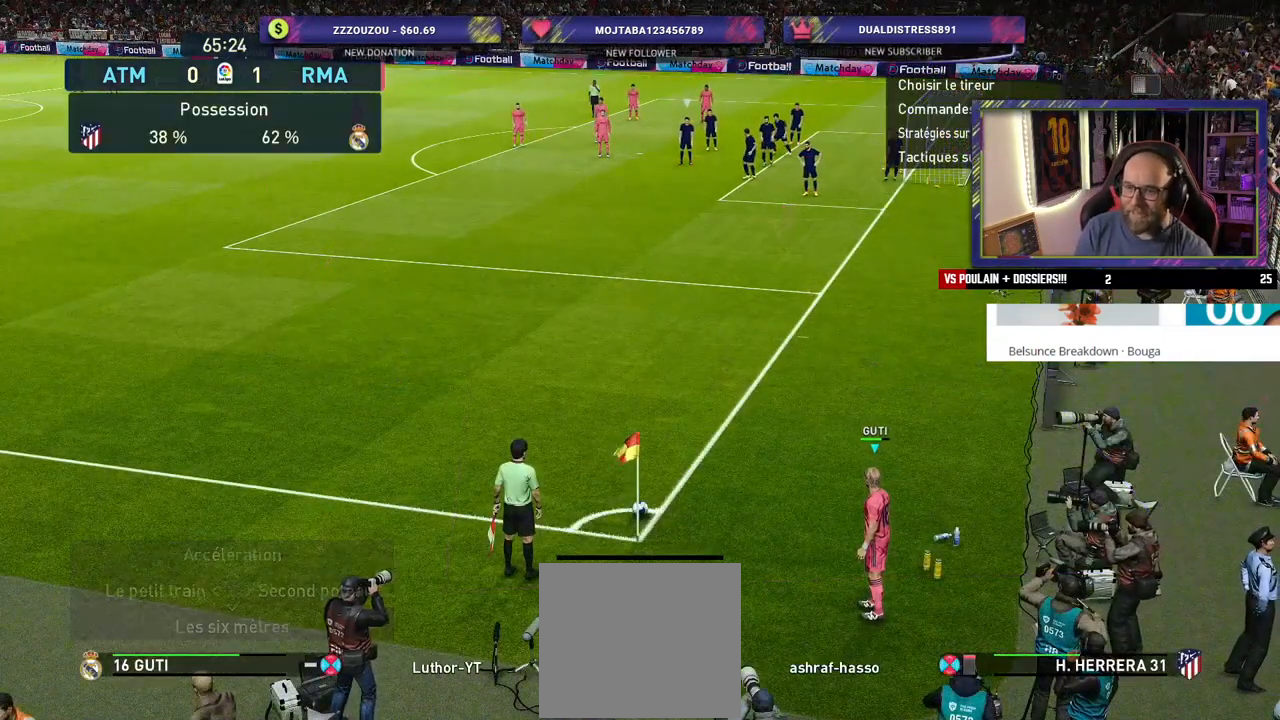
{"buttons": [], "left_stick": "center", "right_stick": "center", "events": [[120, "left_stick", "right"], [380, "left_stick", "center"]]}
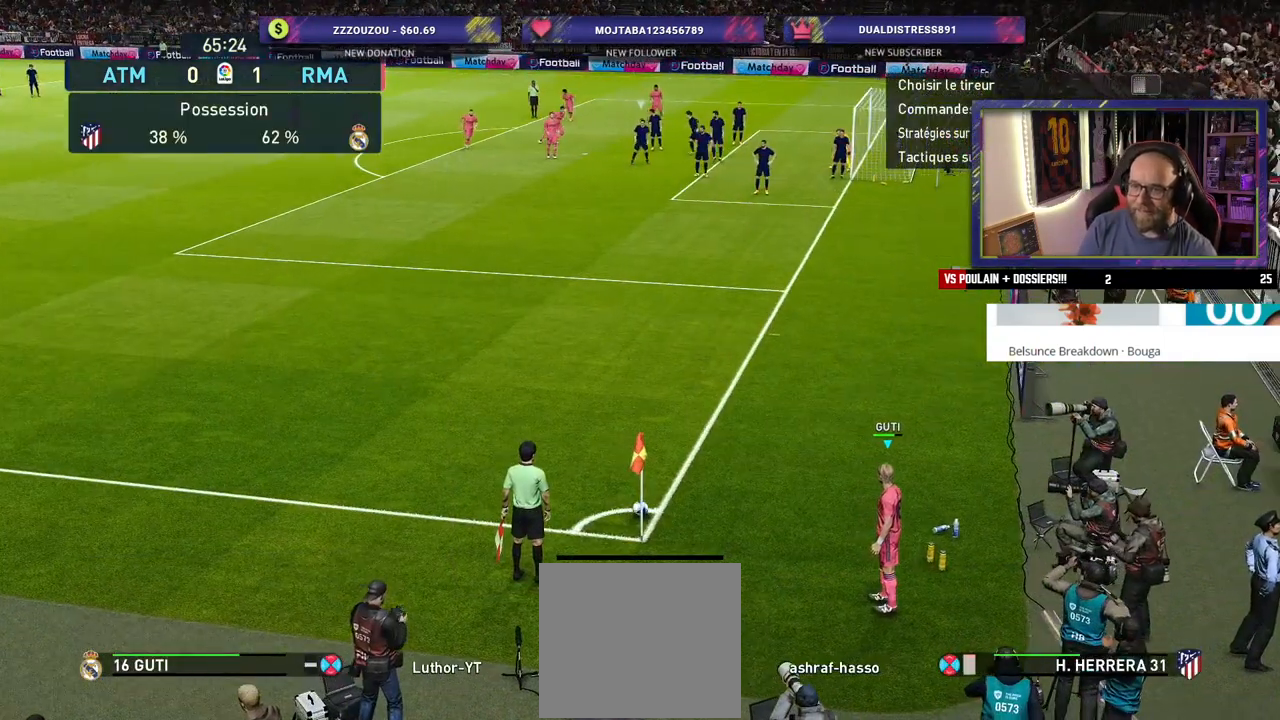
{"buttons": [], "left_stick": "center", "right_stick": "center", "events": []}
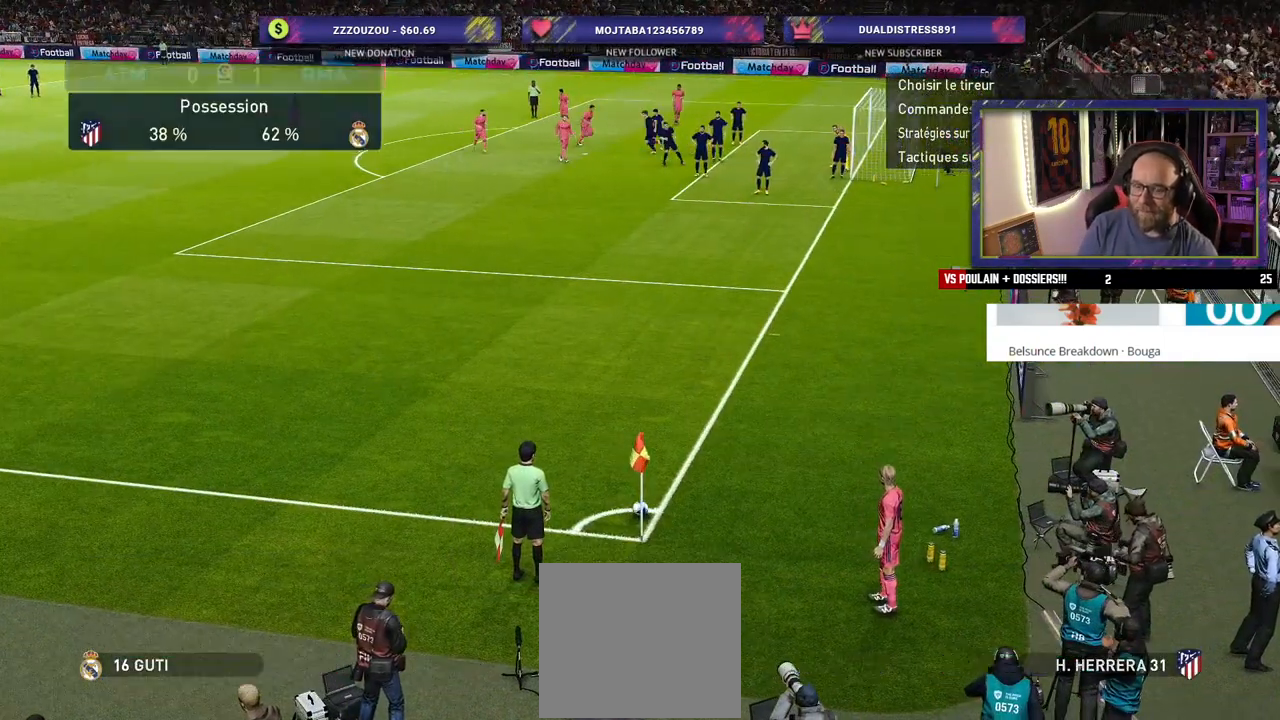
{"buttons": [], "left_stick": "center", "right_stick": "center", "events": []}
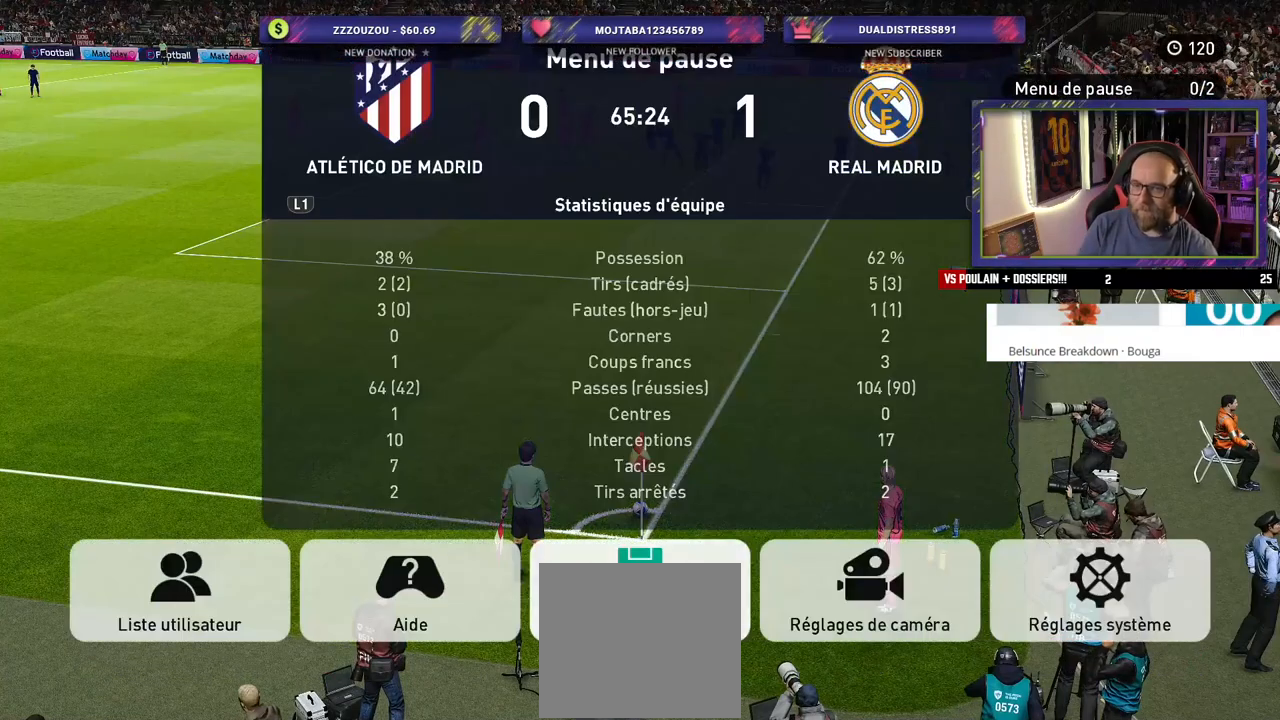
{"buttons": [], "left_stick": "center", "right_stick": "center", "events": []}
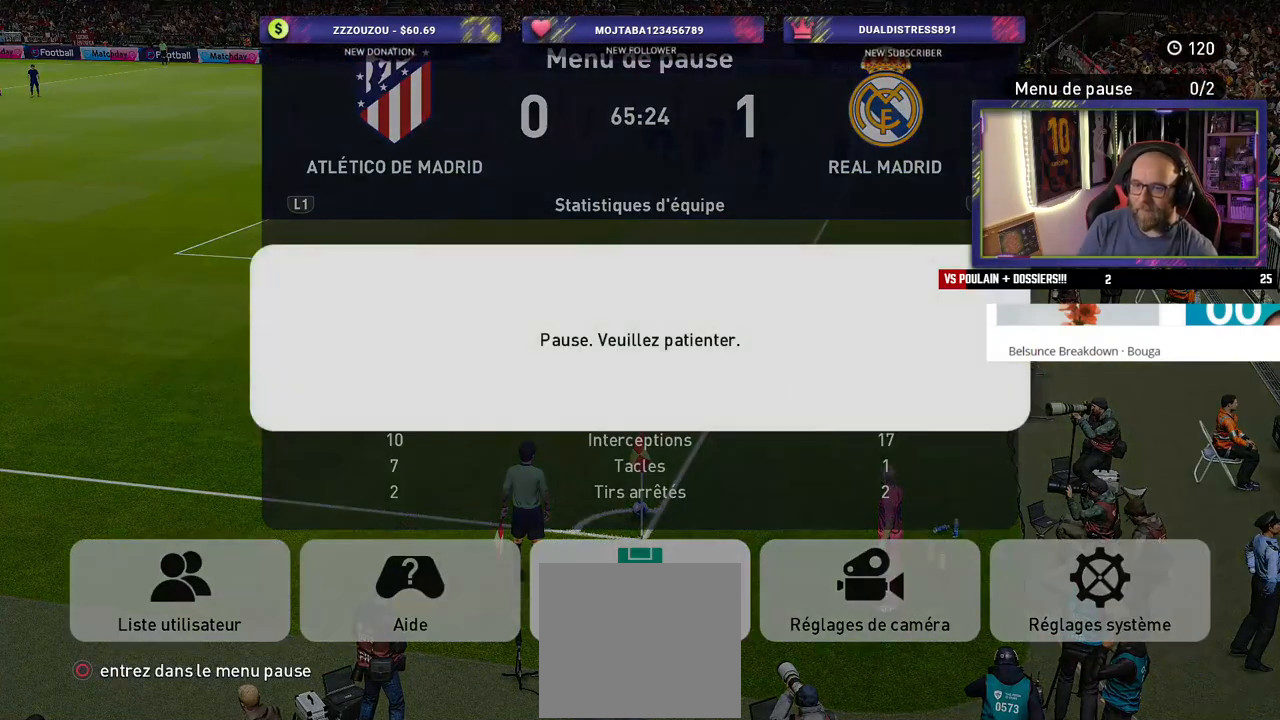
{"buttons": [], "left_stick": "center", "right_stick": "center", "events": [[180, "CIRCLE", "down"], [280, "CIRCLE", "up"]]}
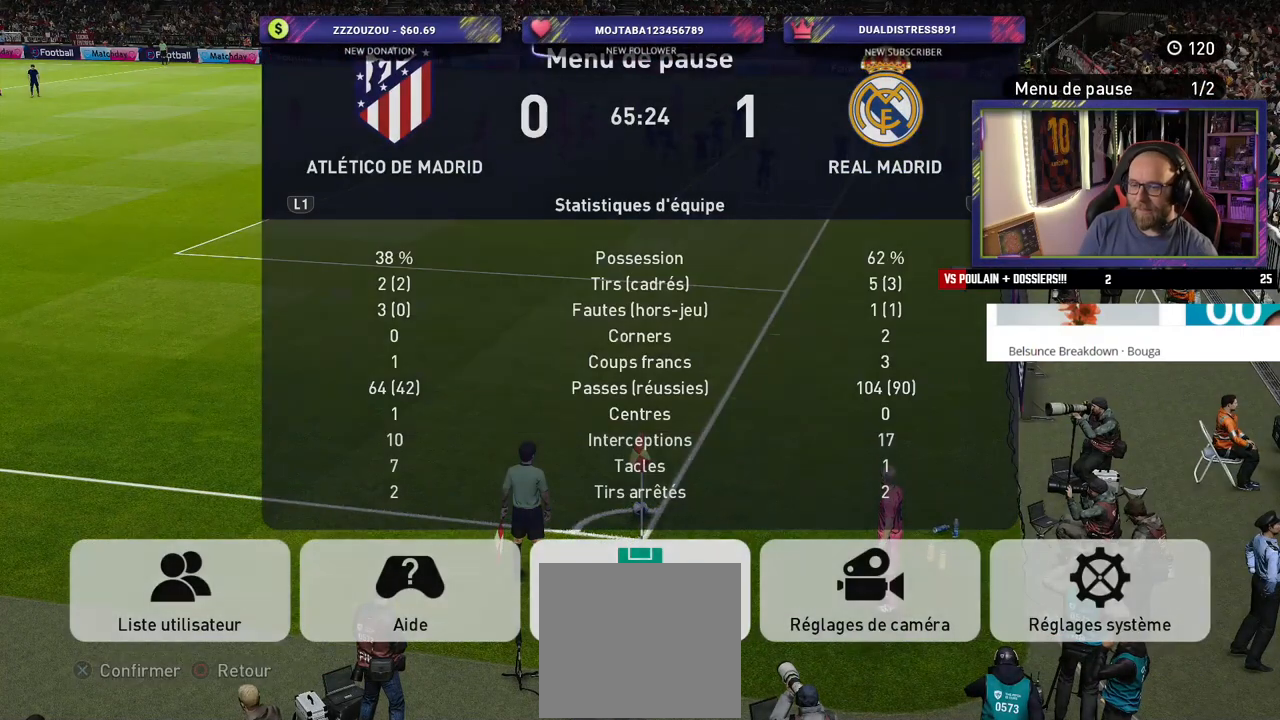
{"buttons": [], "left_stick": "center", "right_stick": "center", "events": [[300, "CROSS", "down"], [440, "CROSS", "up"]]}
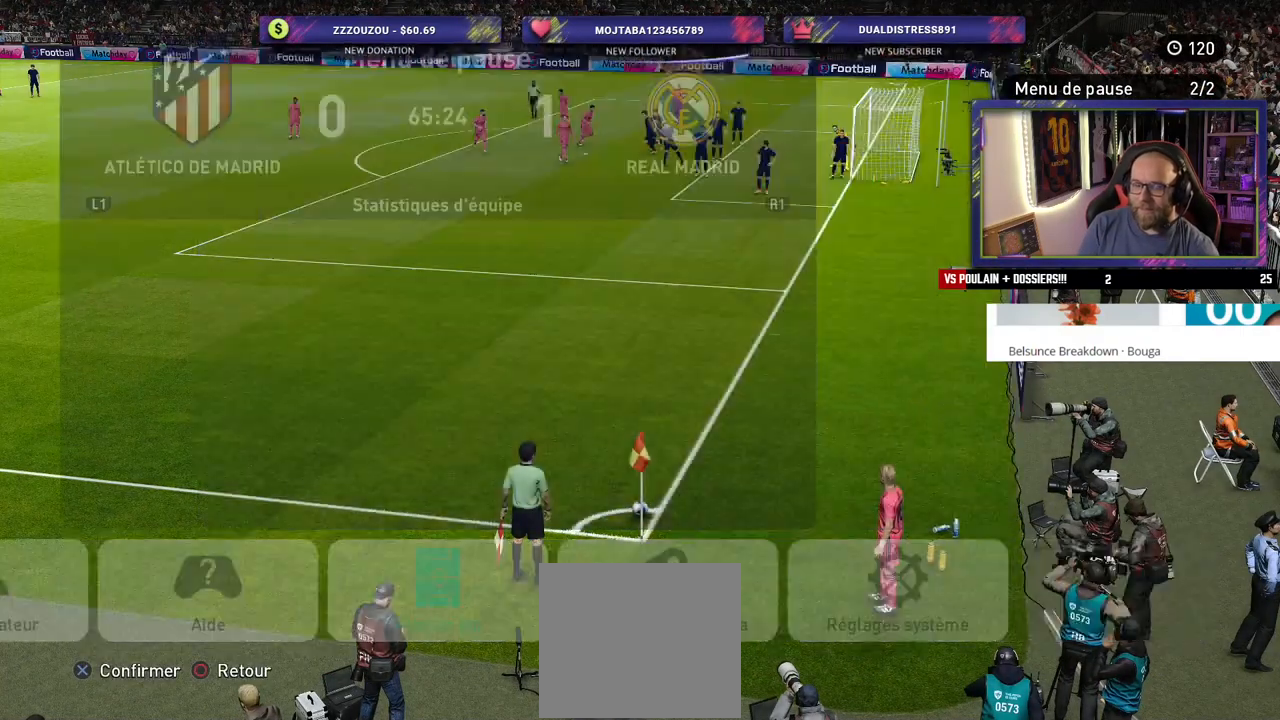
{"buttons": [], "left_stick": "center", "right_stick": "center", "events": []}
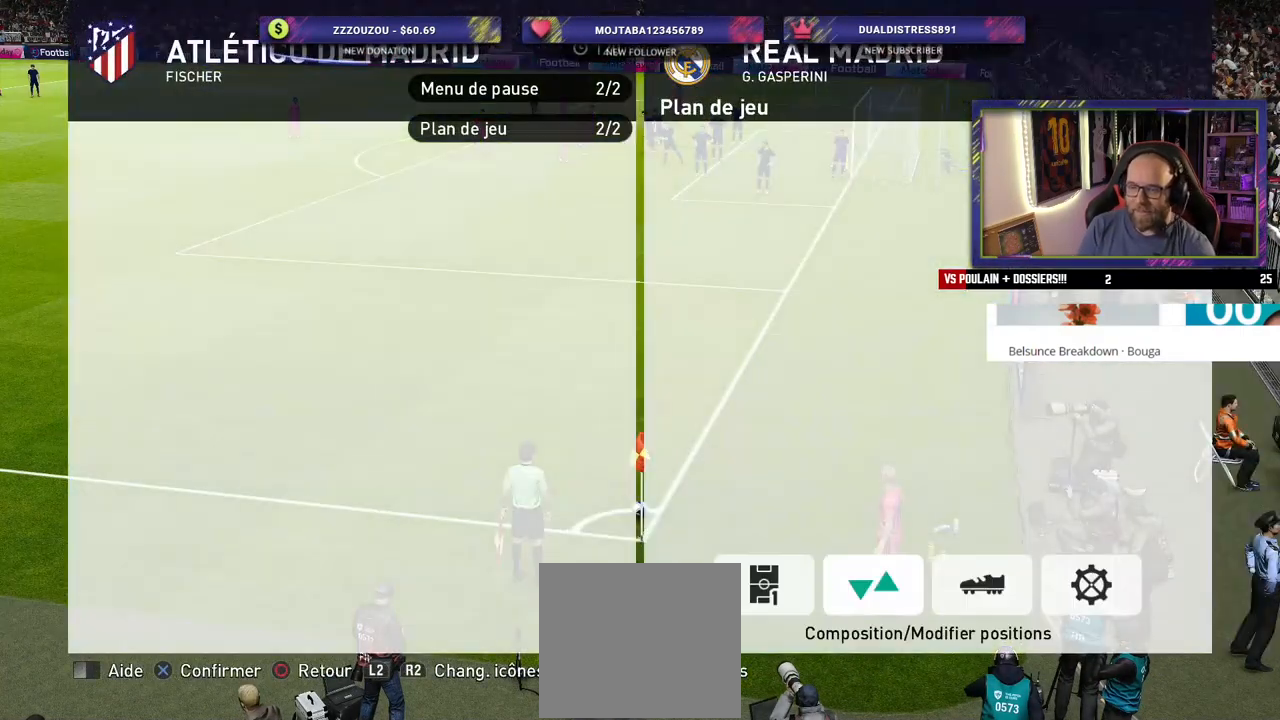
{"buttons": [], "left_stick": "center", "right_stick": "center", "events": [[300, "R2", "down"], [440, "R2", "up"]]}
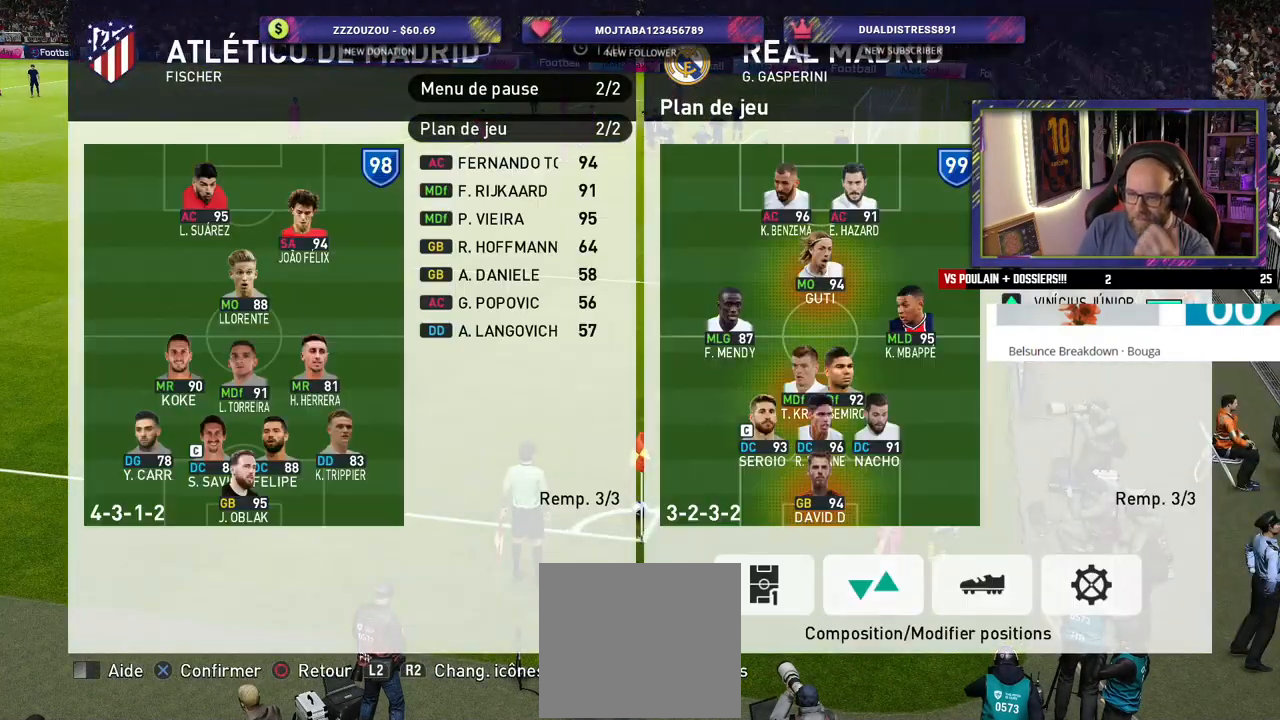
{"buttons": [], "left_stick": "center", "right_stick": "center", "events": []}